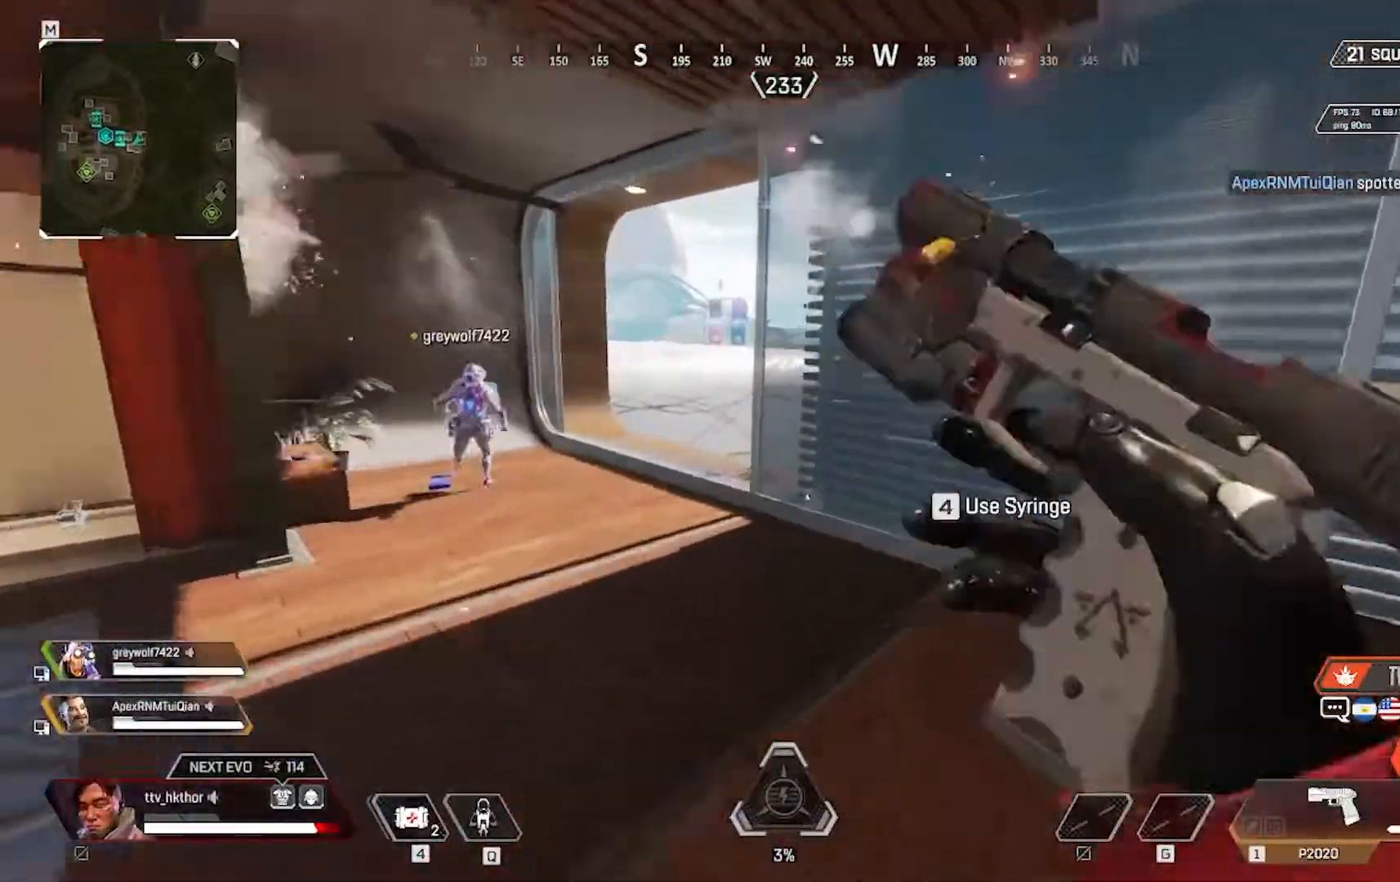
Gameplay with keyboard and mouse; each line is a JSON object with the keys and mouse buttons held at the frame after it. "events" lists presses ("down") and releases ("up") of "1", "2", "3", "4", "5", "a", "alt", "c", "caps_lock", "ctrl", "d", "e", "f", "g", "q", "r", "s", "shift", "space", "t", "tab", "v", "w", "x", "z", "mouse_left" and "mouse_right" between this image and that frame as [ms after this image, input, new state], when the widget could be followed in between. "mouse_left", "mouse_right" = the "left", "right" buttons of the "mouse" list. No other keys are recorded. Not read: mouse_move.
{"keys": ["w"], "mouse": [], "events": []}
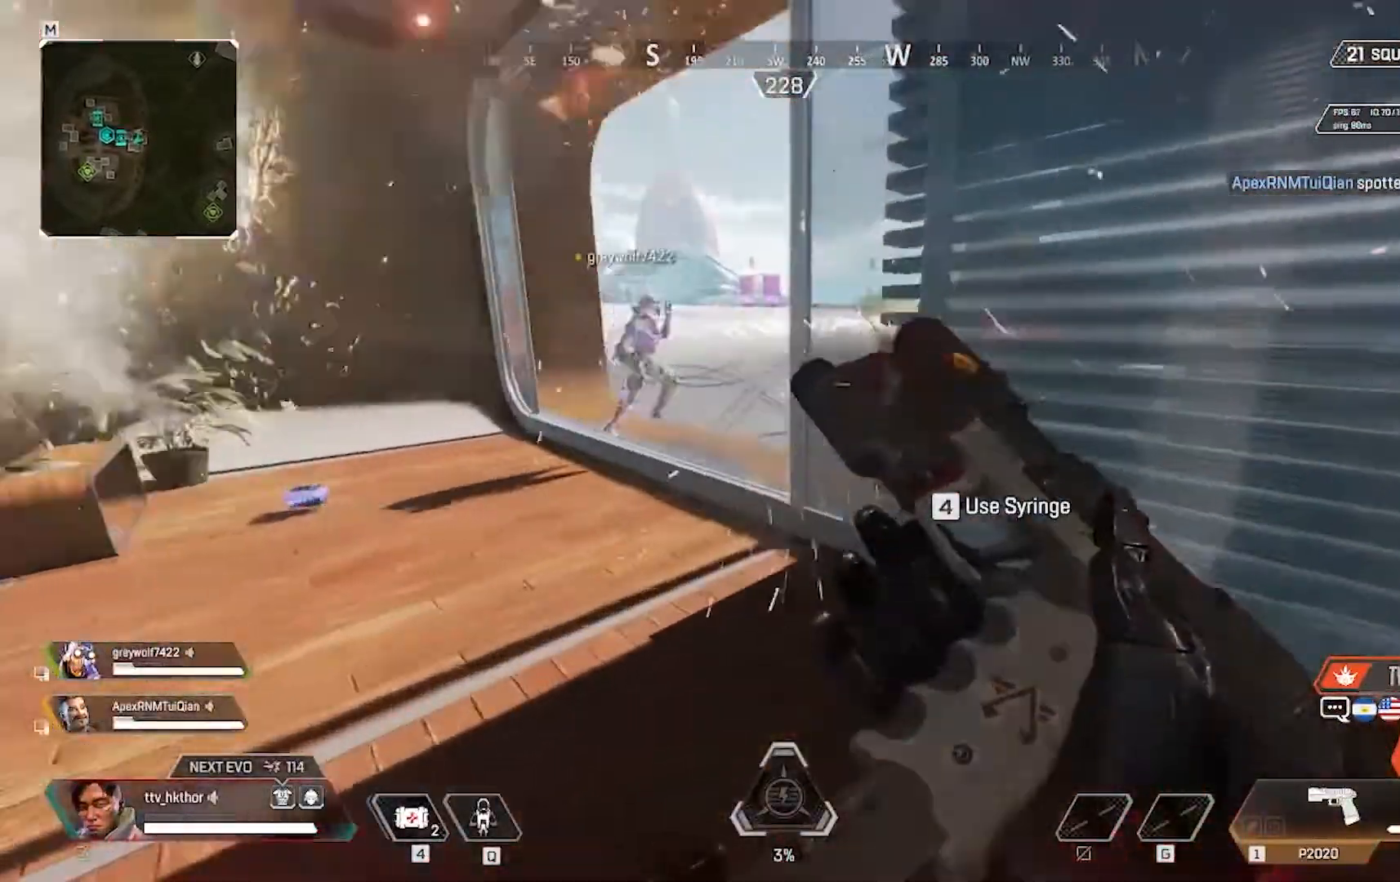
{"keys": ["w"], "mouse": [], "events": []}
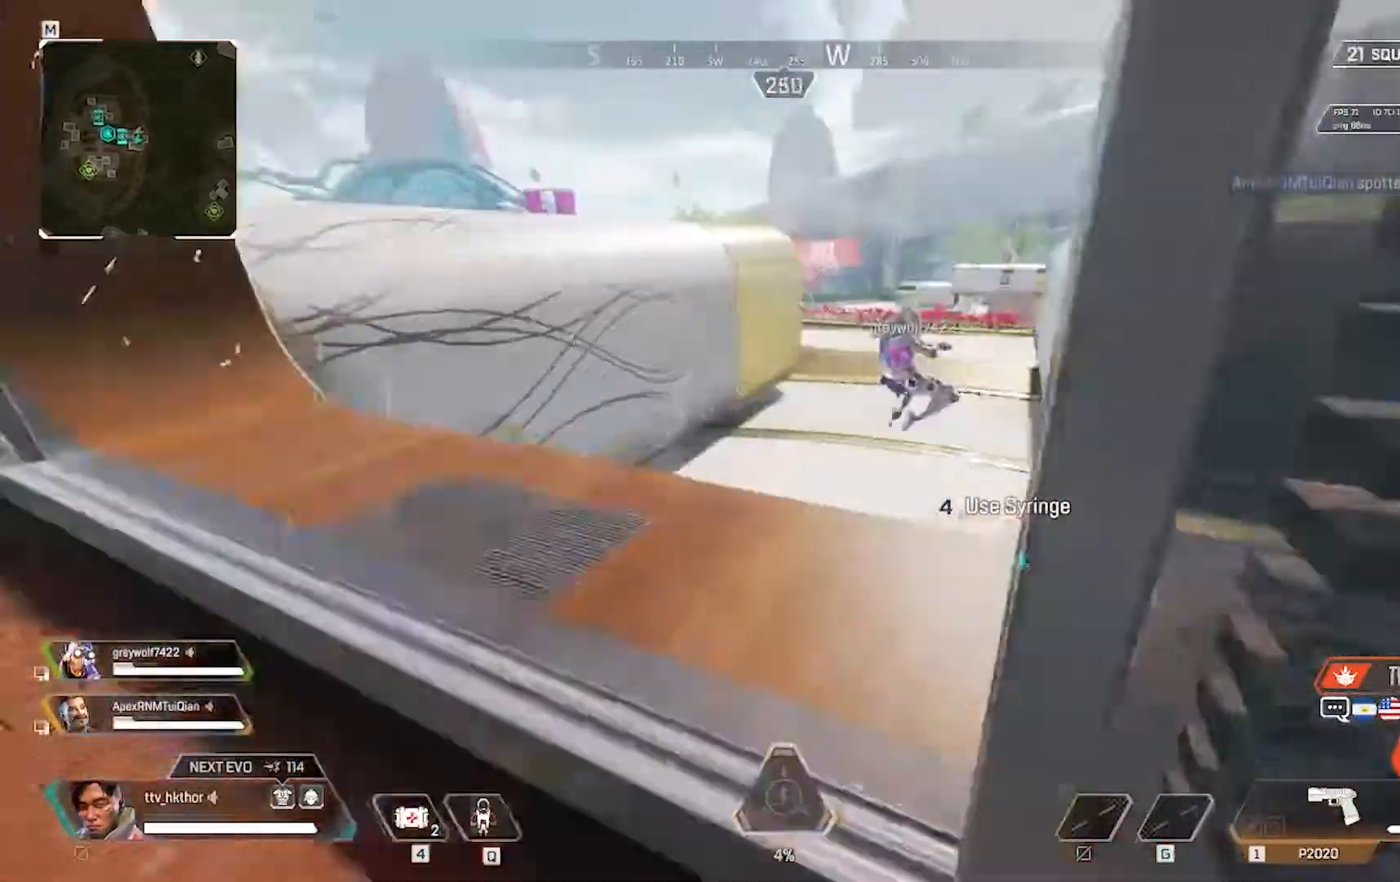
{"keys": ["w"], "mouse": [], "events": []}
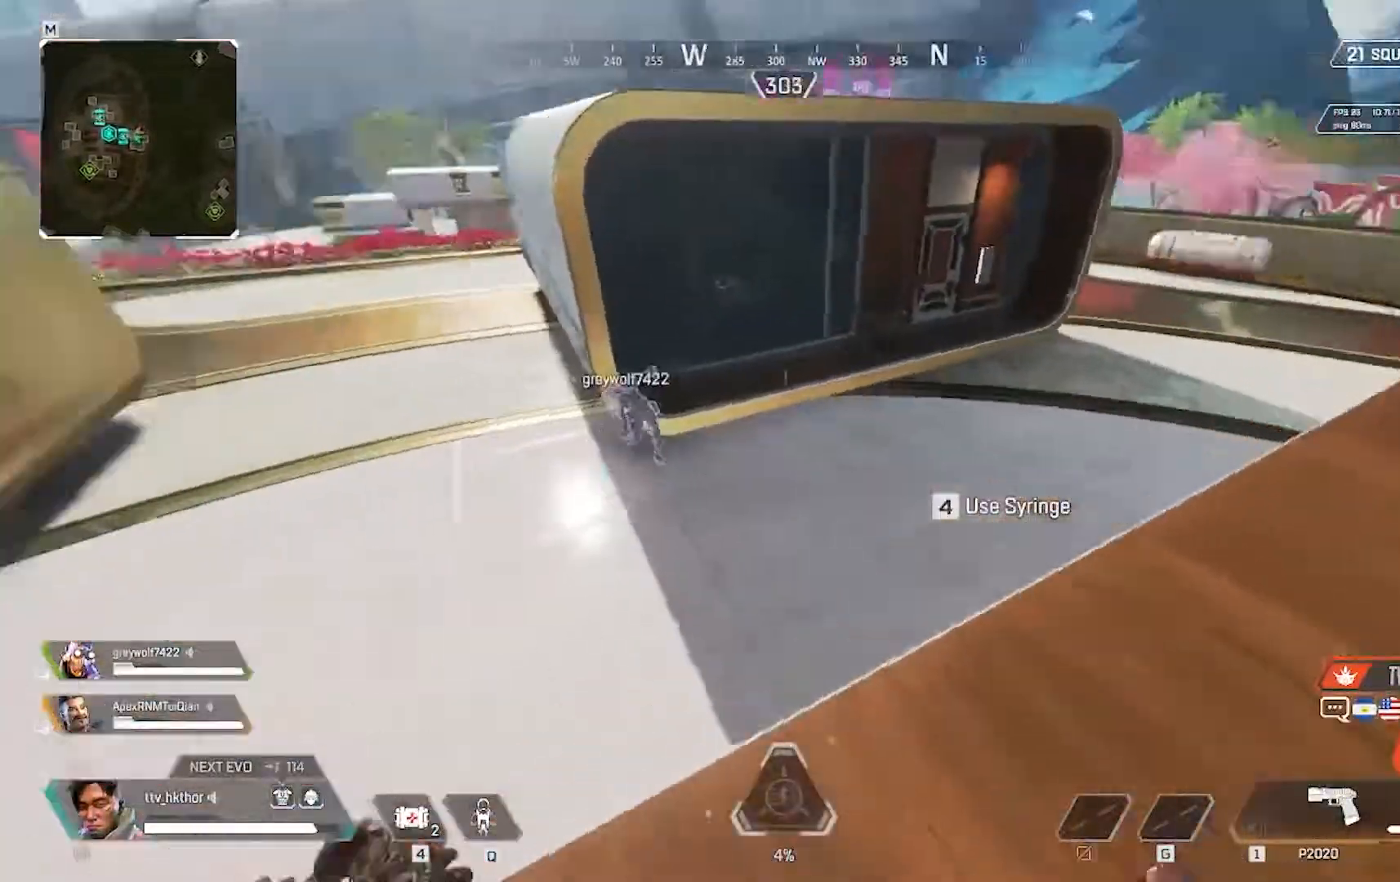
{"keys": ["w"], "mouse": [], "events": []}
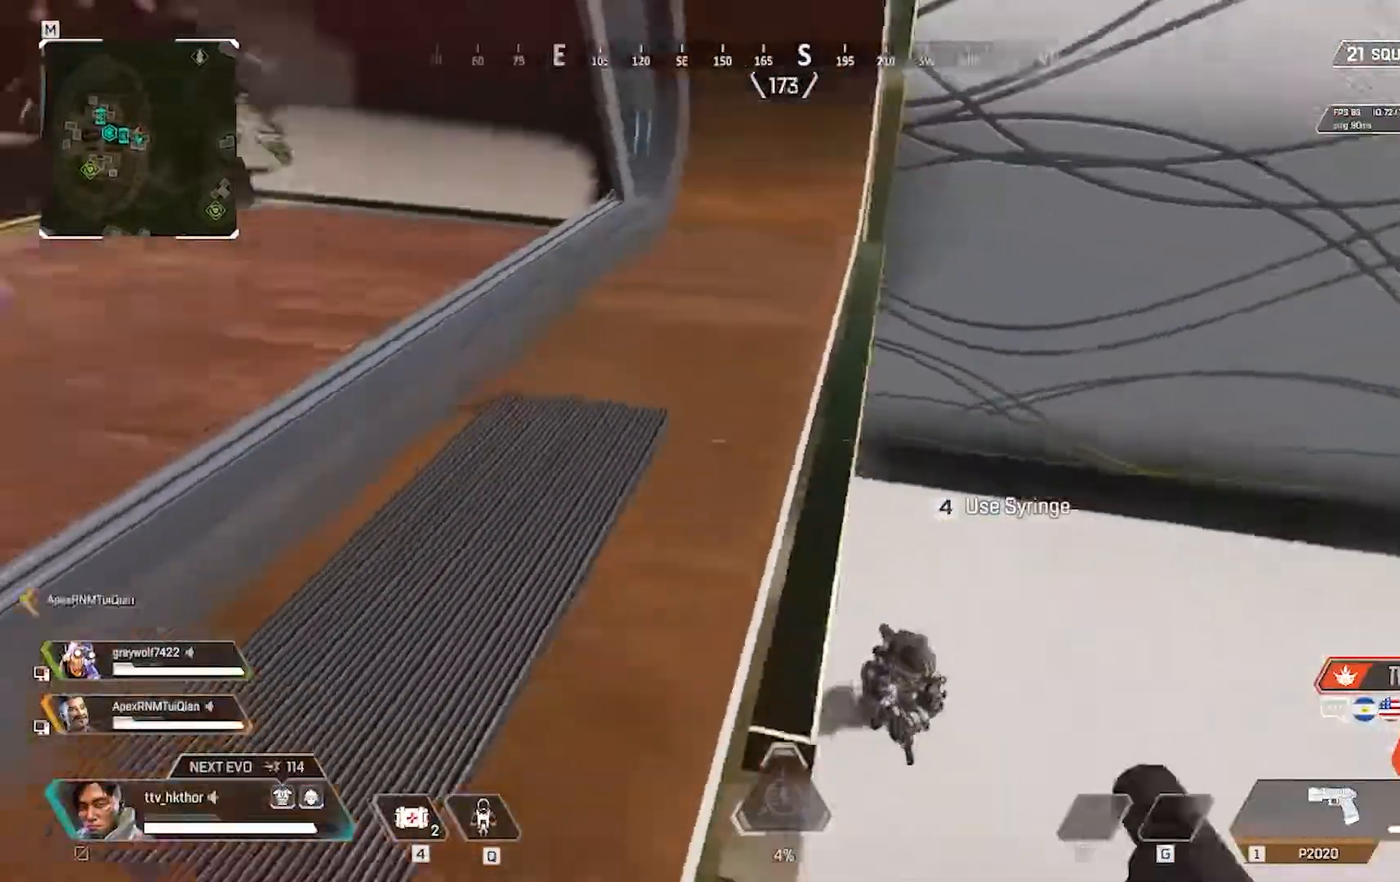
{"keys": ["d"], "mouse": [], "events": [[167, "d", "down"], [167, "w", "up"]]}
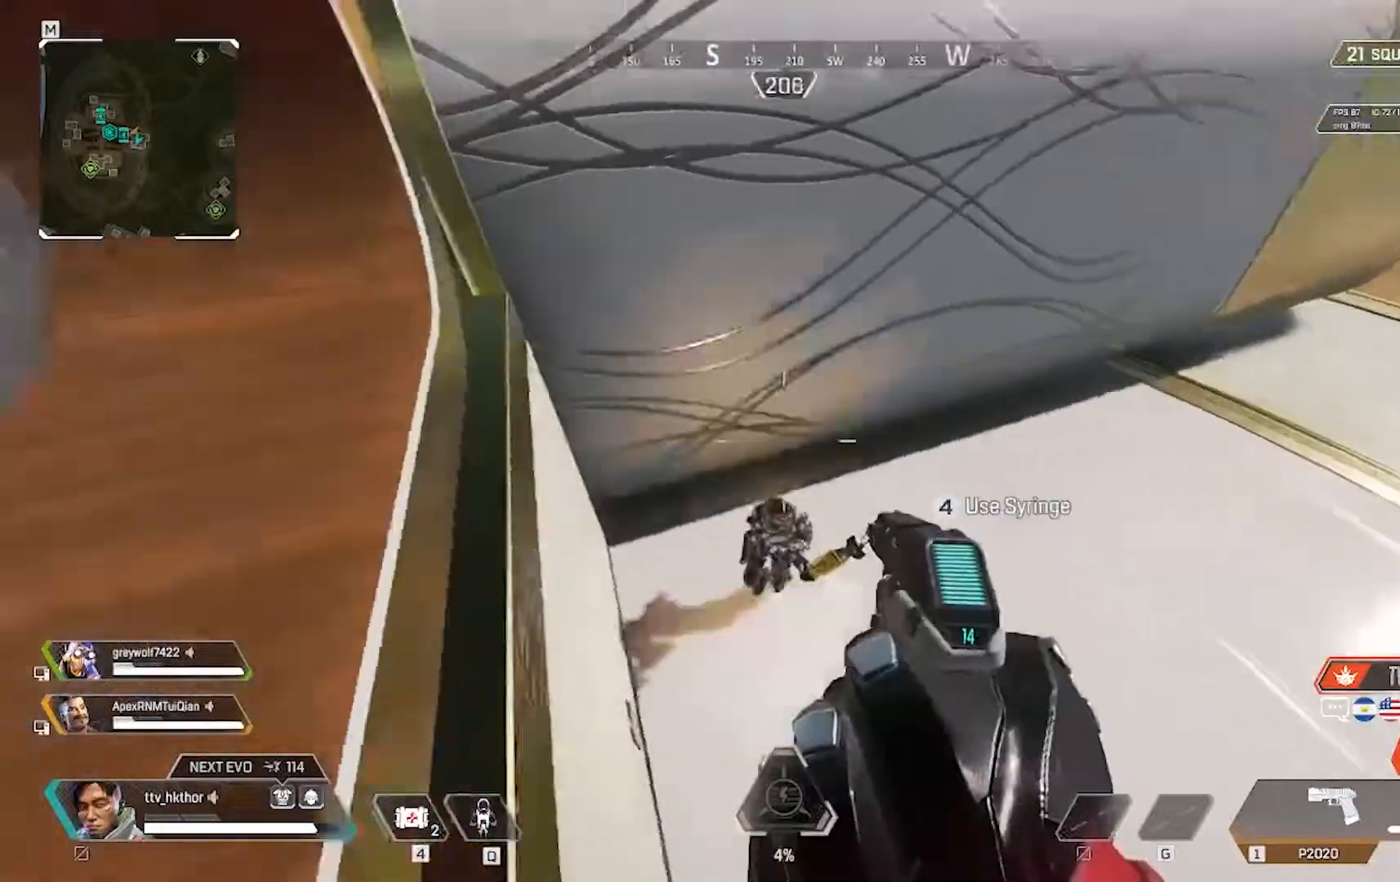
{"keys": ["d"], "mouse": [], "events": [[200, "w", "down"], [300, "w", "up"], [367, "mouse_left", "down"], [467, "mouse_left", "up"]]}
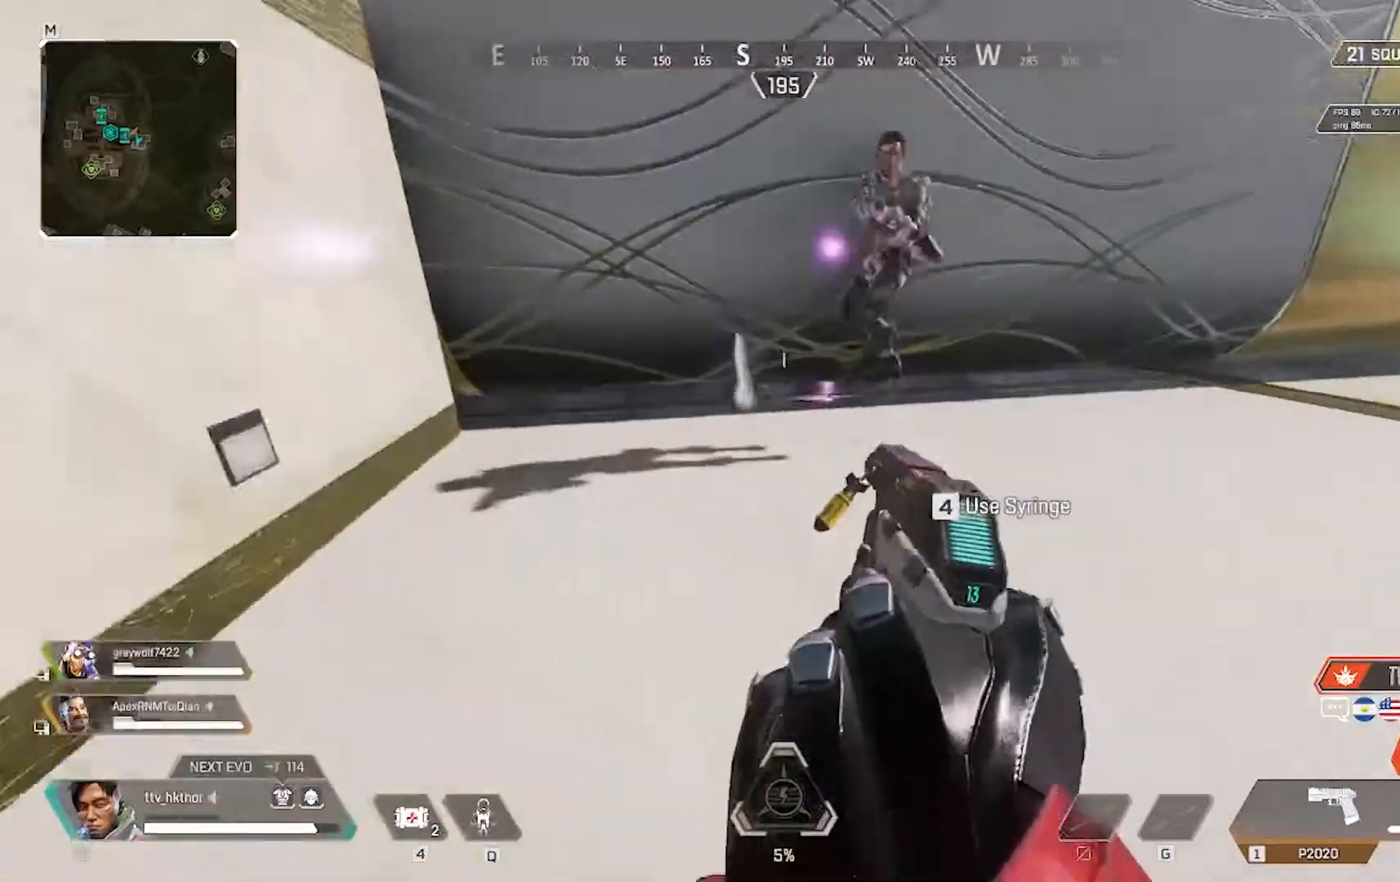
{"keys": ["d"], "mouse": [], "events": [[66, "mouse_left", "down"], [200, "mouse_left", "up"], [300, "mouse_left", "down"], [433, "mouse_left", "up"]]}
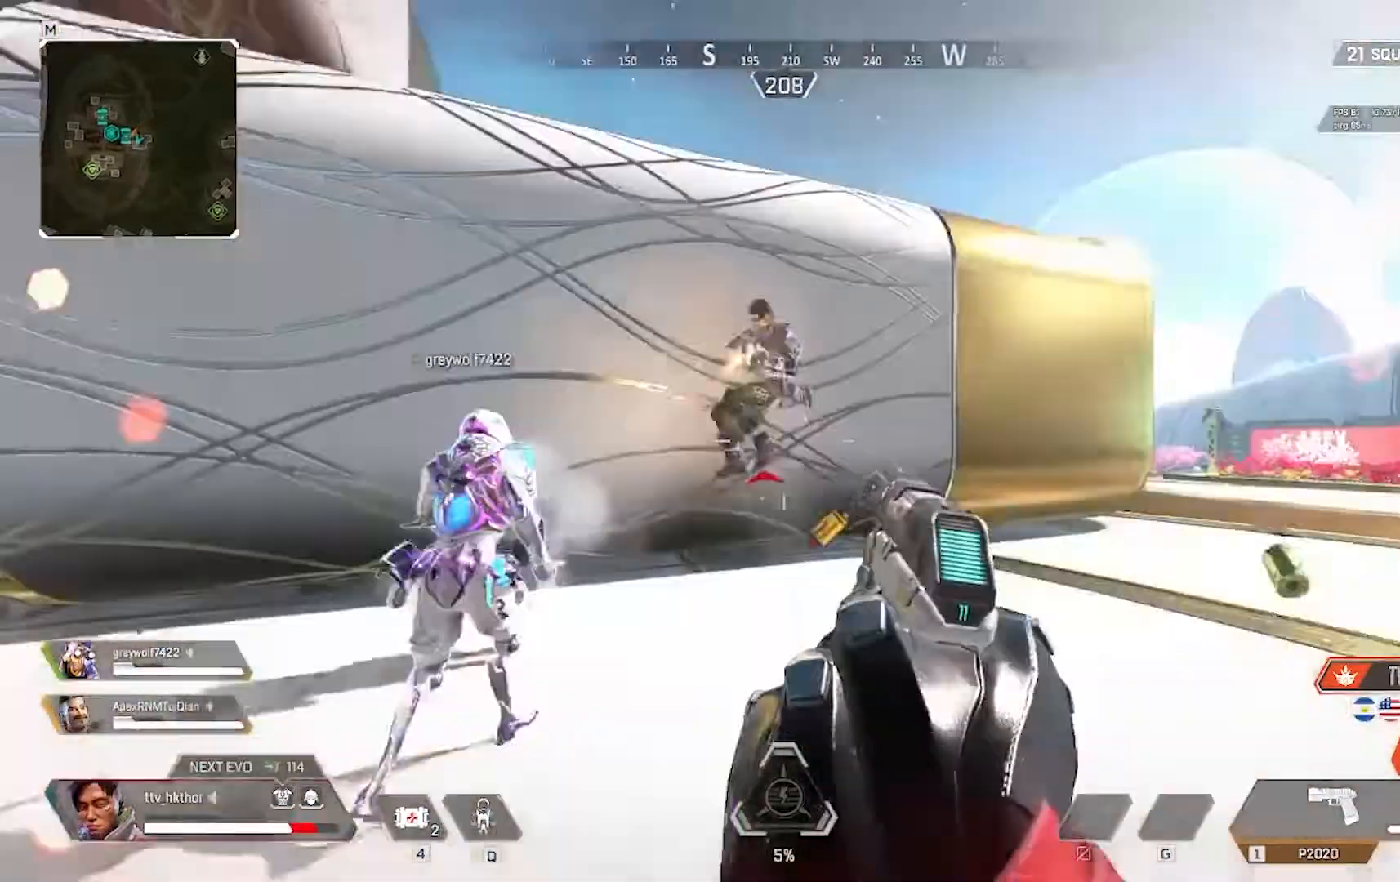
{"keys": ["d"], "mouse": [], "events": [[33, "mouse_left", "down"], [167, "mouse_left", "up"], [234, "mouse_left", "down"], [334, "mouse_left", "up"], [400, "mouse_left", "down"], [500, "mouse_left", "up"]]}
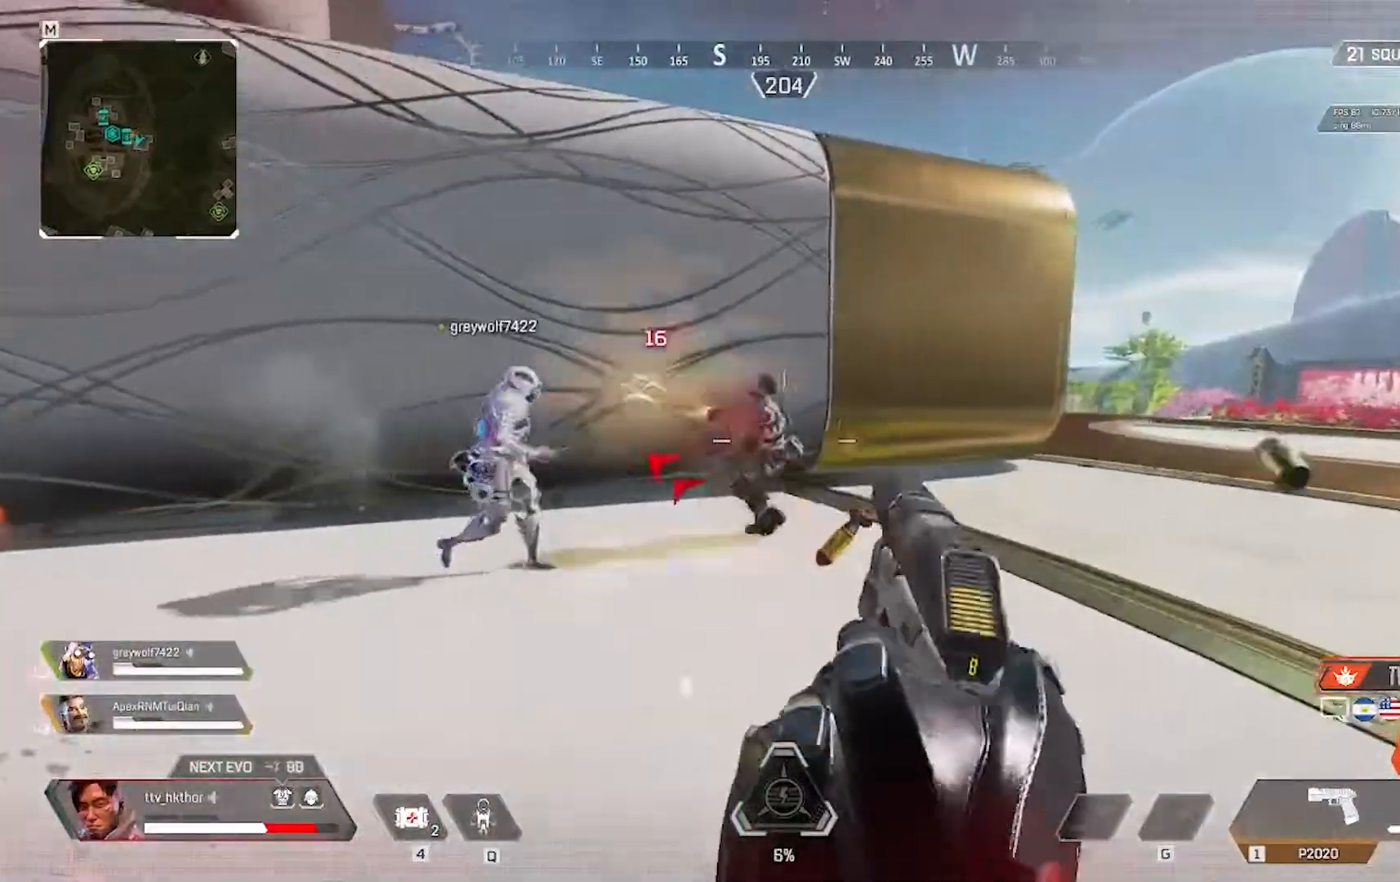
{"keys": ["d"], "mouse": ["left"], "events": [[101, "mouse_left", "down"], [201, "mouse_left", "up"], [301, "mouse_left", "down"], [434, "mouse_left", "up"], [468, "mouse_left", "down"]]}
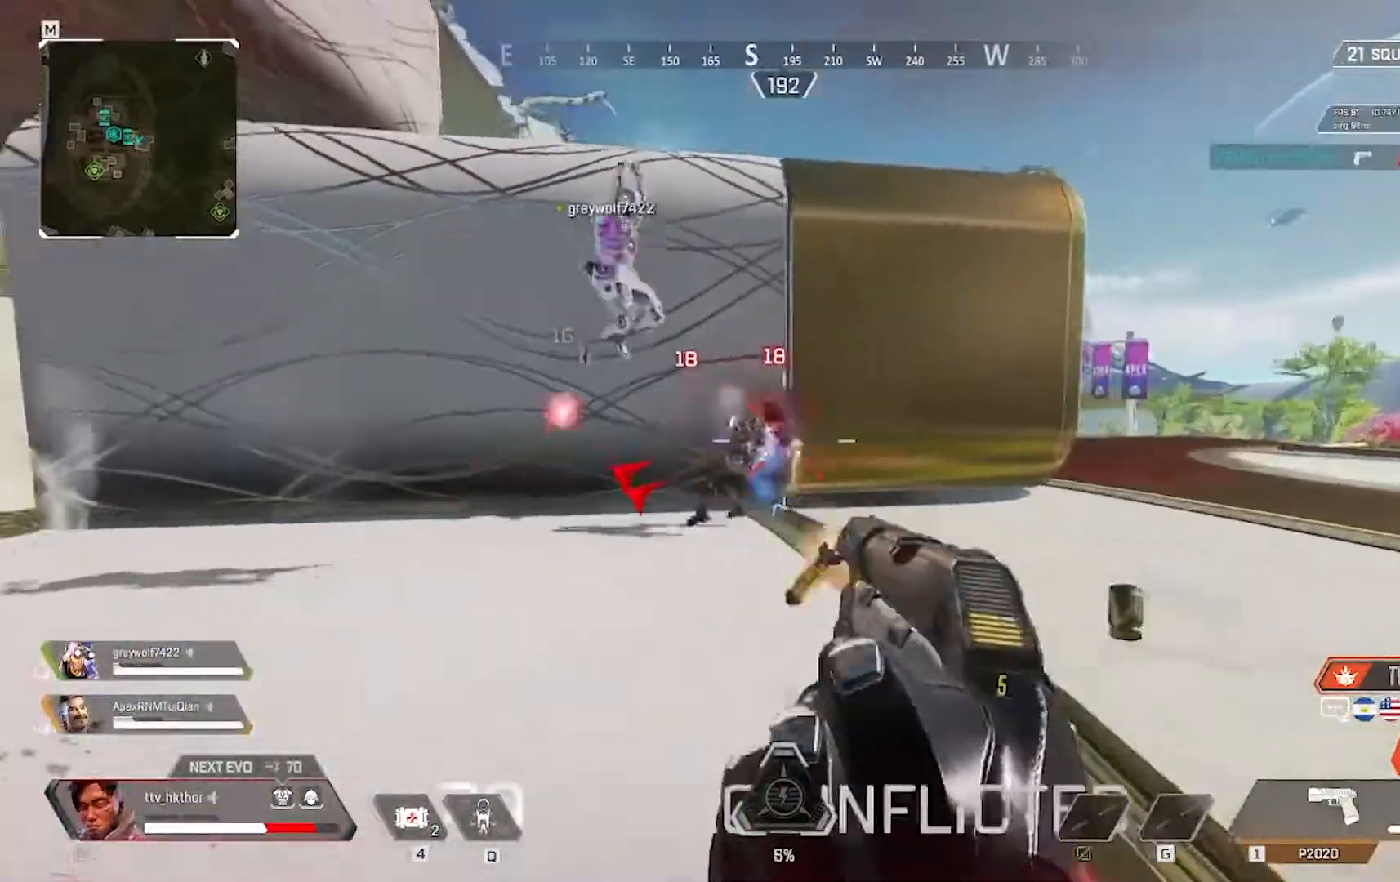
{"keys": ["w"], "mouse": [], "events": [[100, "mouse_left", "up"], [167, "mouse_left", "down"], [267, "mouse_left", "up"], [367, "mouse_left", "down"], [400, "w", "down"], [434, "d", "up"], [434, "mouse_left", "up"]]}
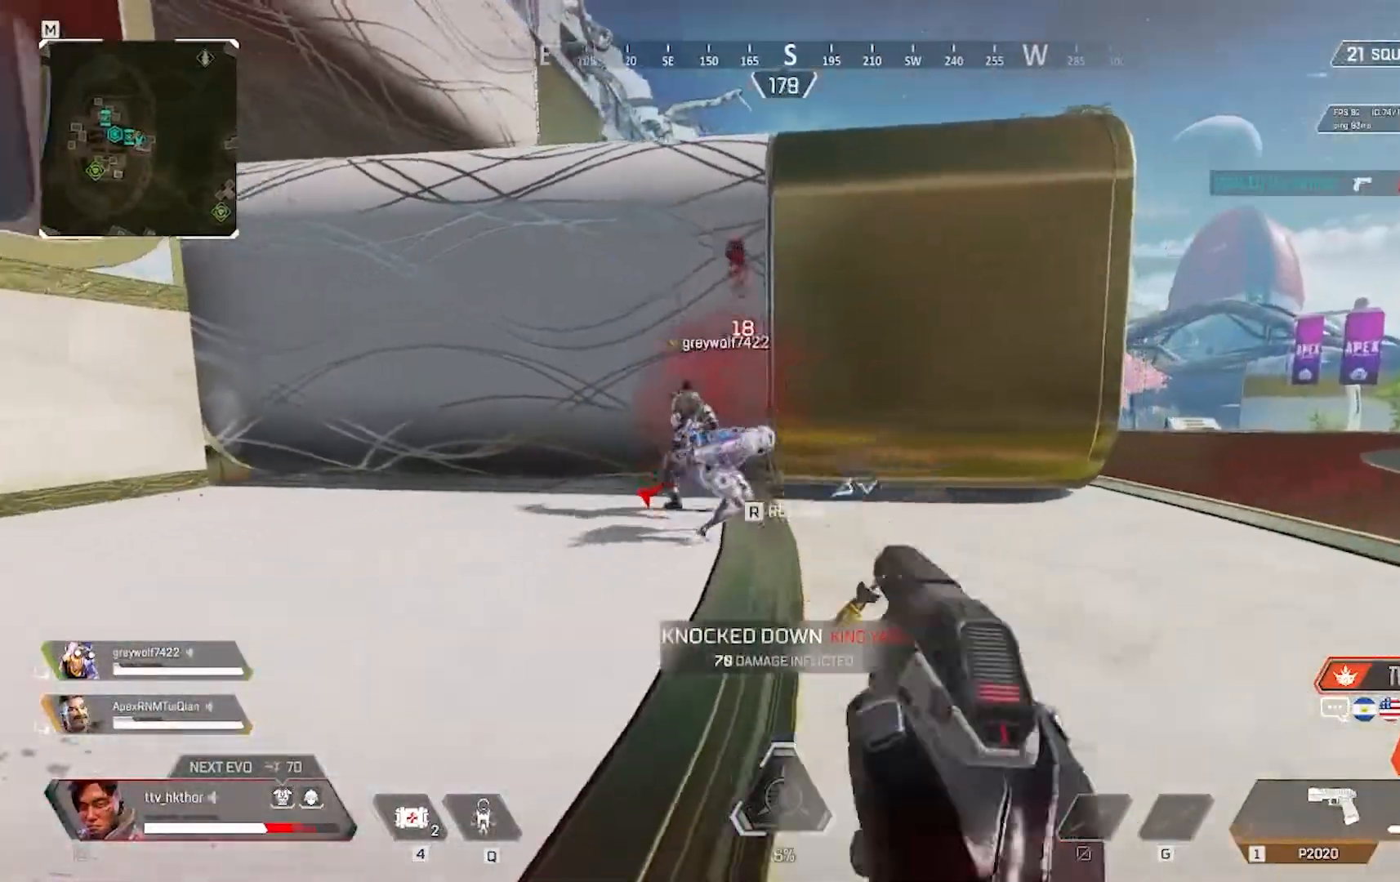
{"keys": ["w"], "mouse": [], "events": [[100, "r", "down"], [233, "r", "up"]]}
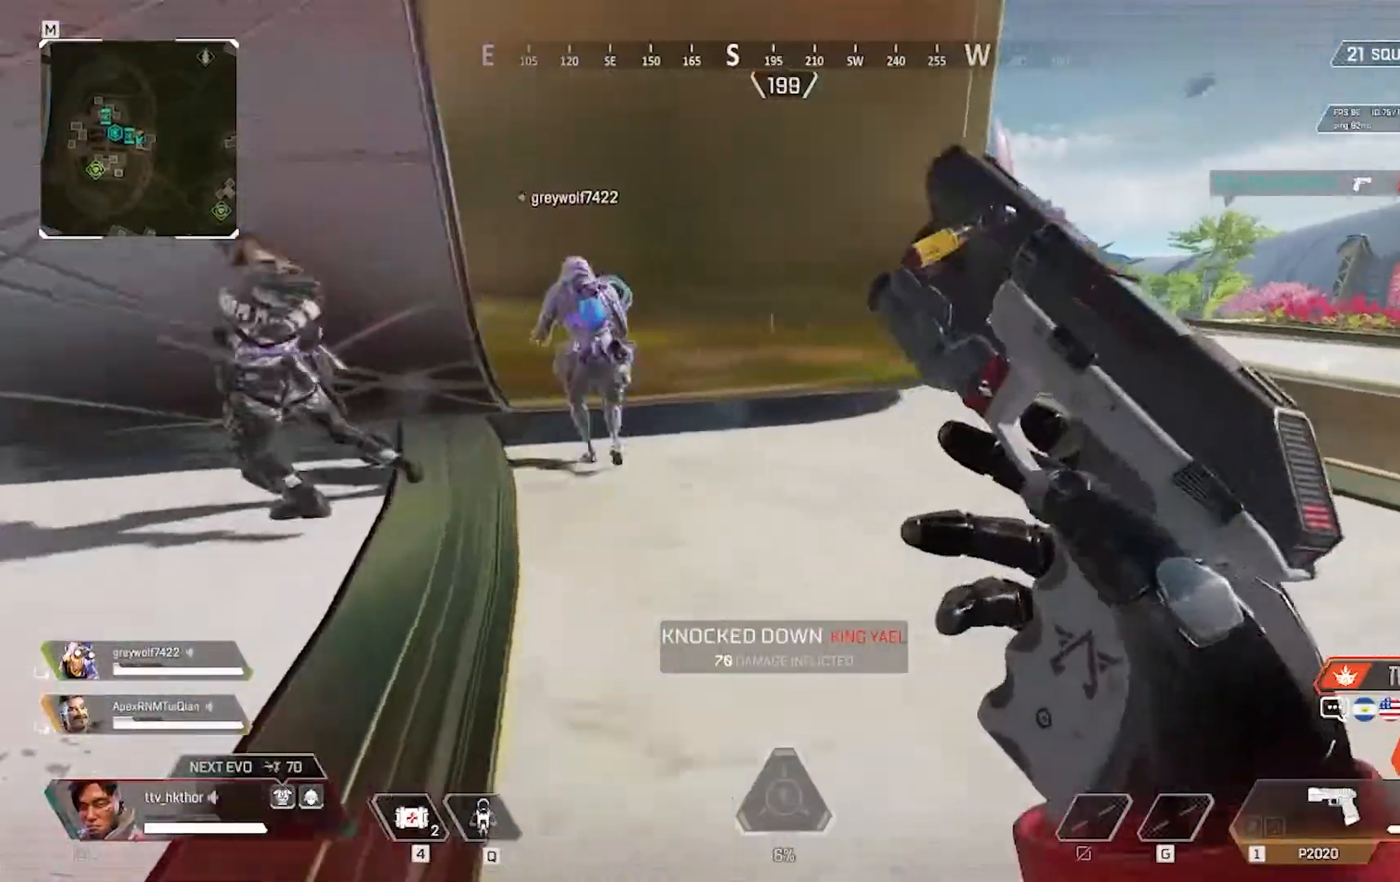
{"keys": ["w"], "mouse": [], "events": []}
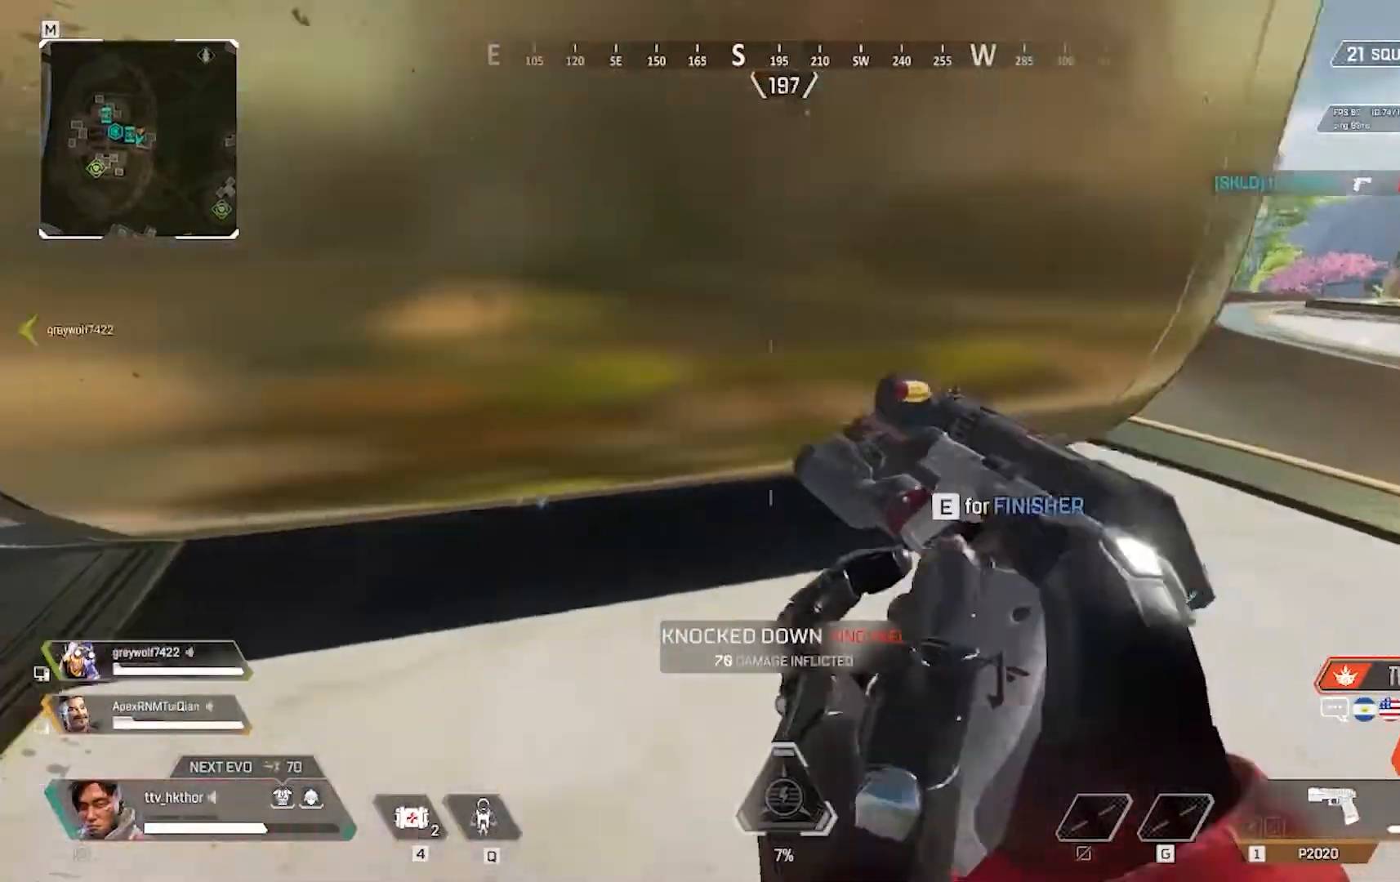
{"keys": ["e"], "mouse": [], "events": [[66, "e", "down"], [133, "w", "up"]]}
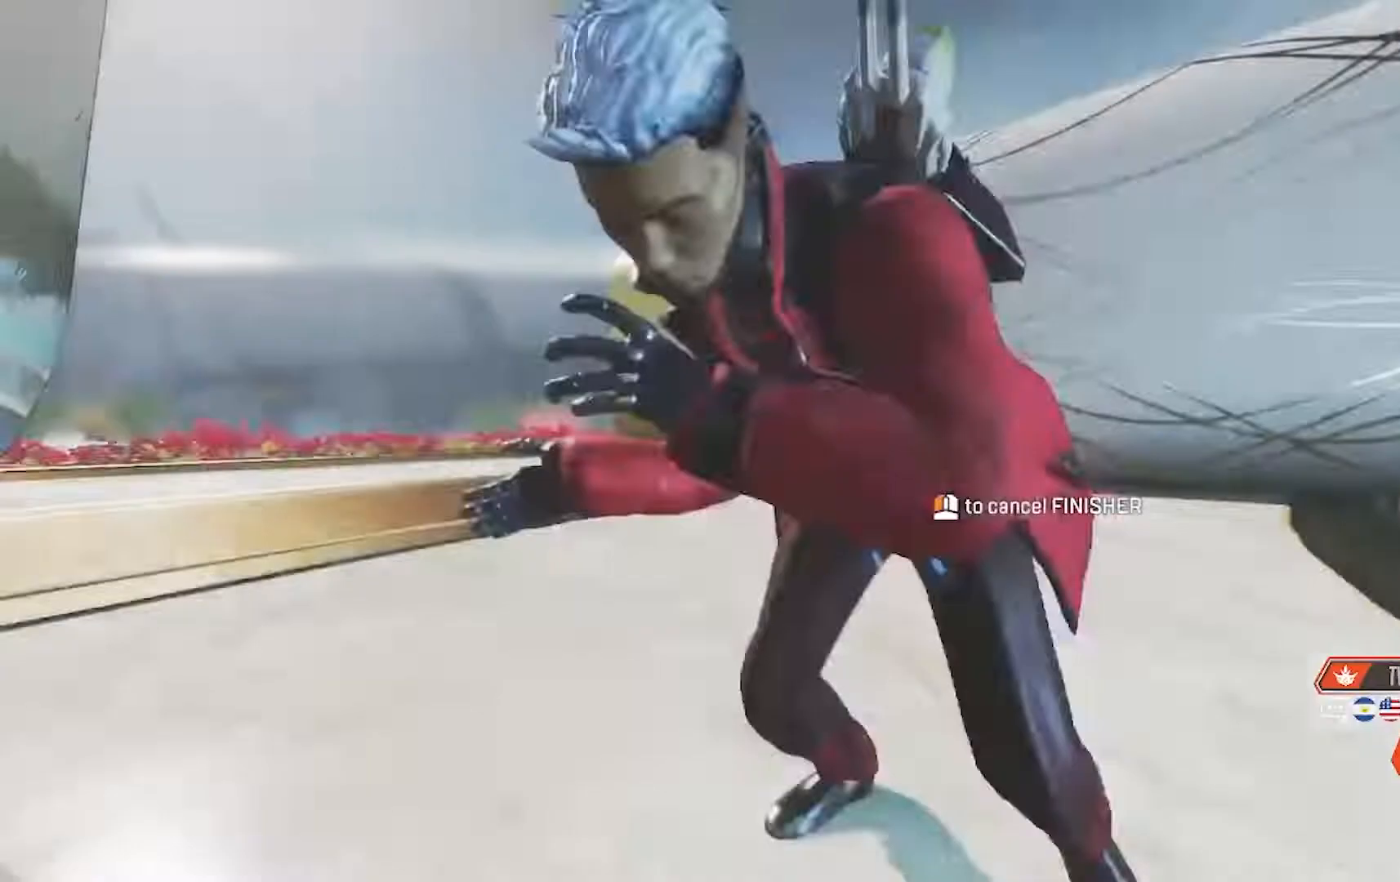
{"keys": ["e"], "mouse": [], "events": []}
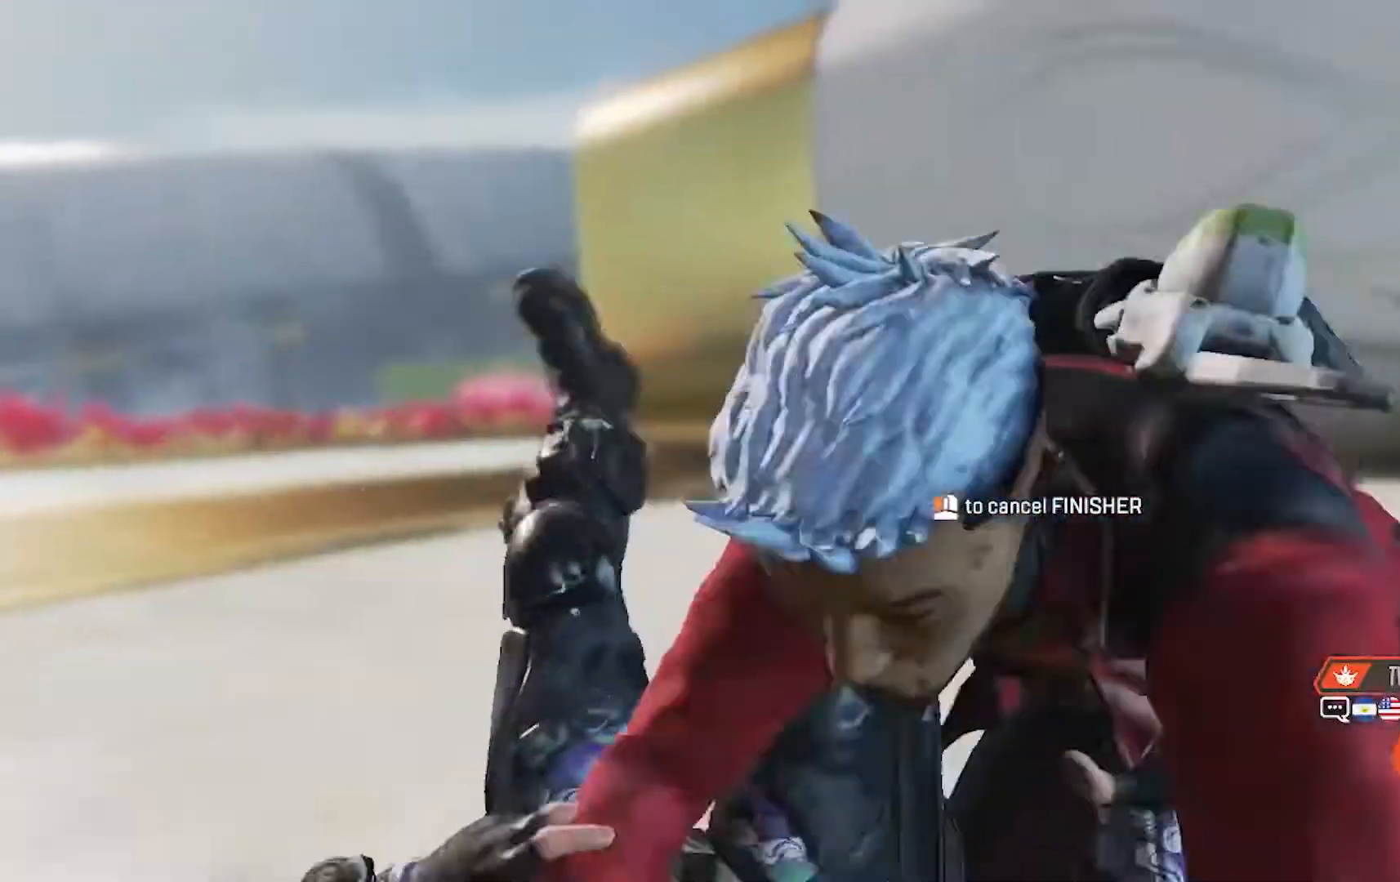
{"keys": ["e"], "mouse": [], "events": []}
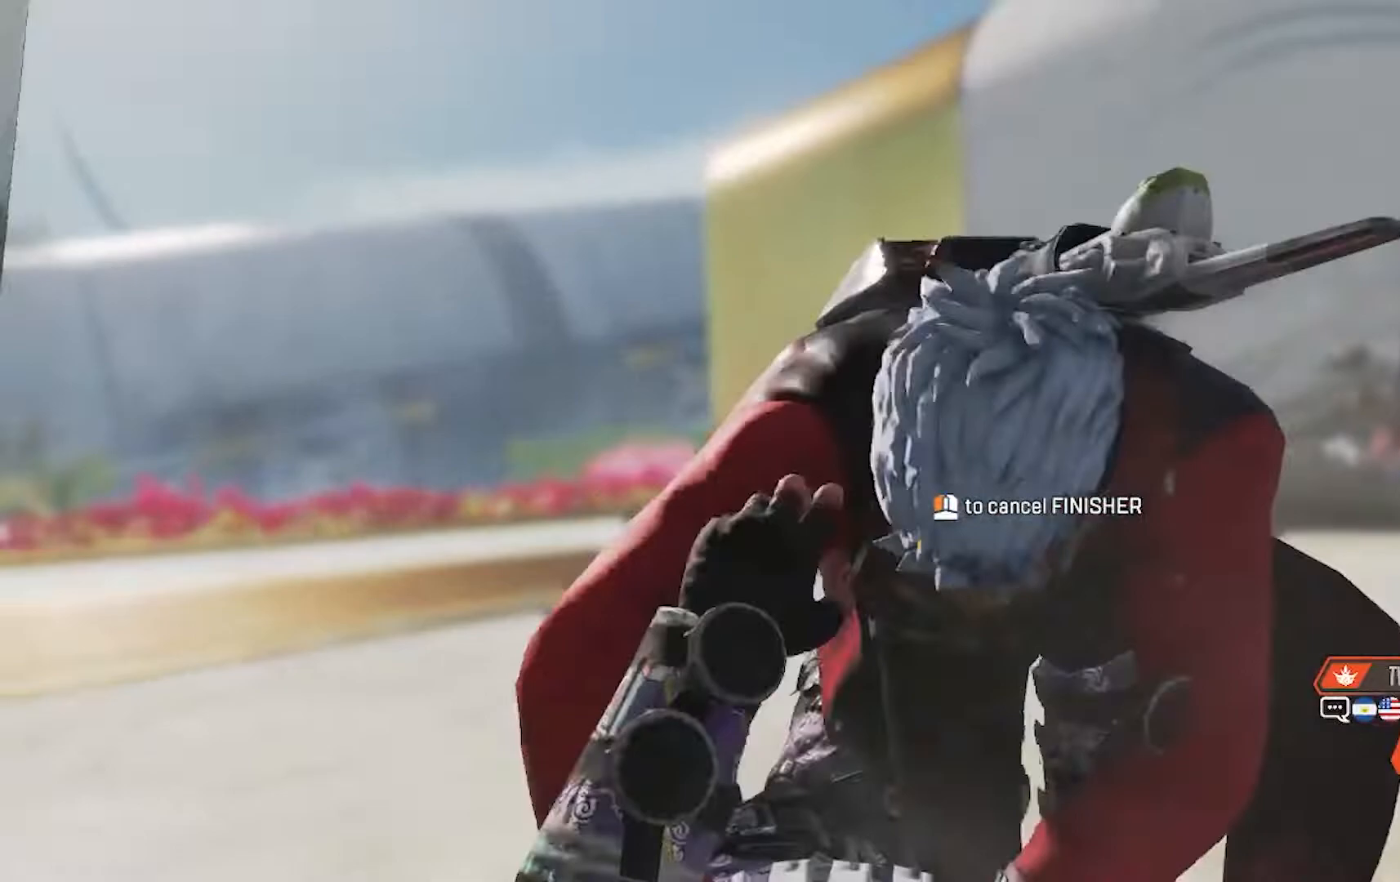
{"keys": ["e"], "mouse": [], "events": []}